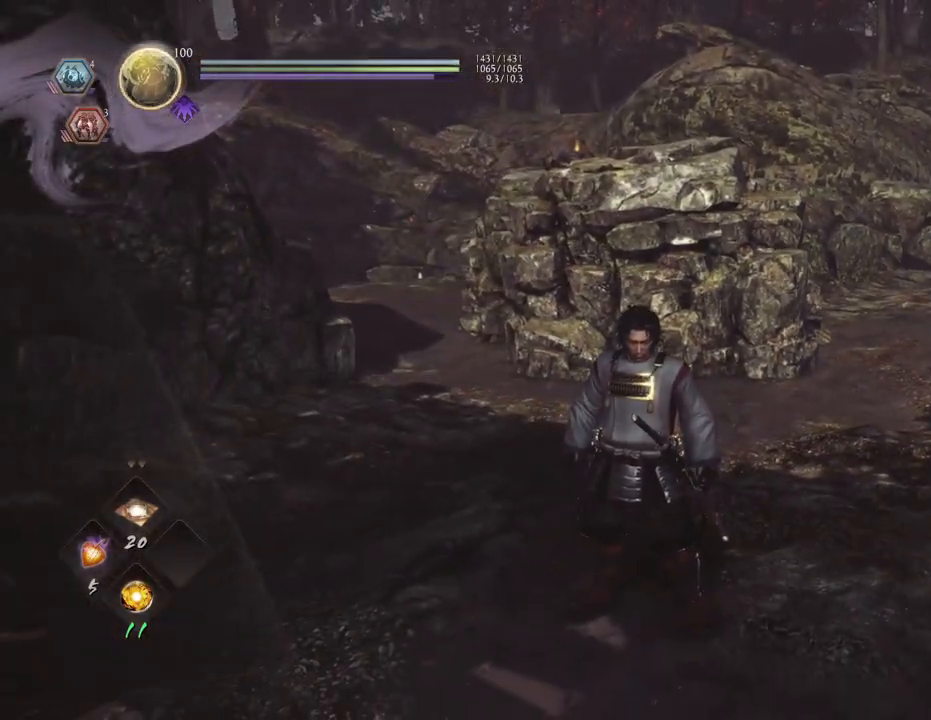
Gameplay with a controller (PlayStation layout); each line is a JSON object with the inputs held at the frame after it. "events" lists button and stick changes between this image and that frame as [ms after this image, input, new state], when the widget could be followed in between.
{"buttons": [], "left_stick": "center", "right_stick": "center", "events": []}
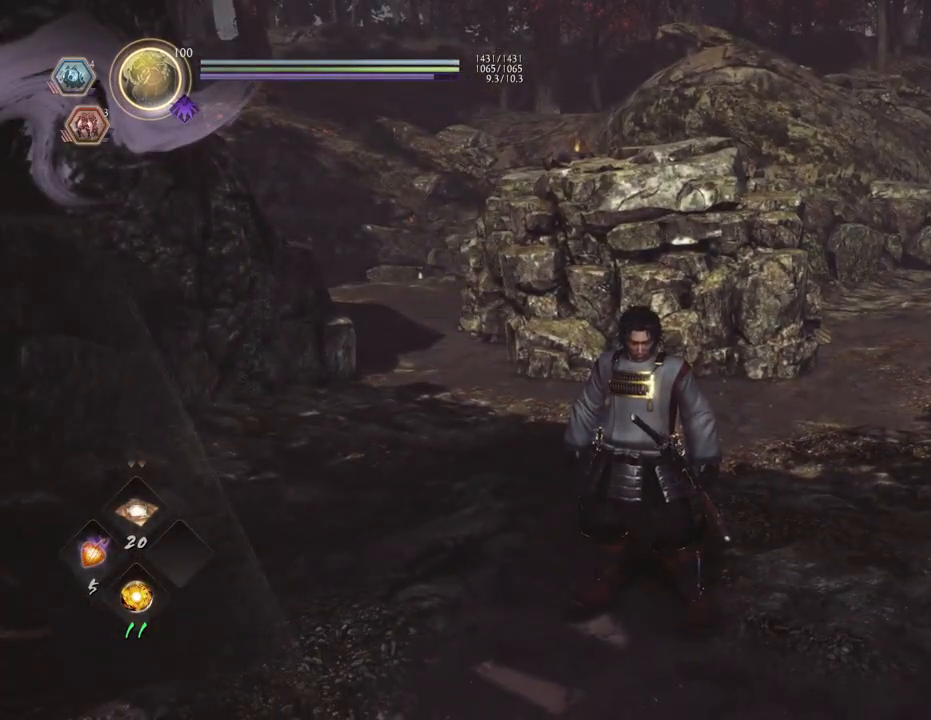
{"buttons": [], "left_stick": "up", "right_stick": "center", "events": [[150, "left_stick", "up"]]}
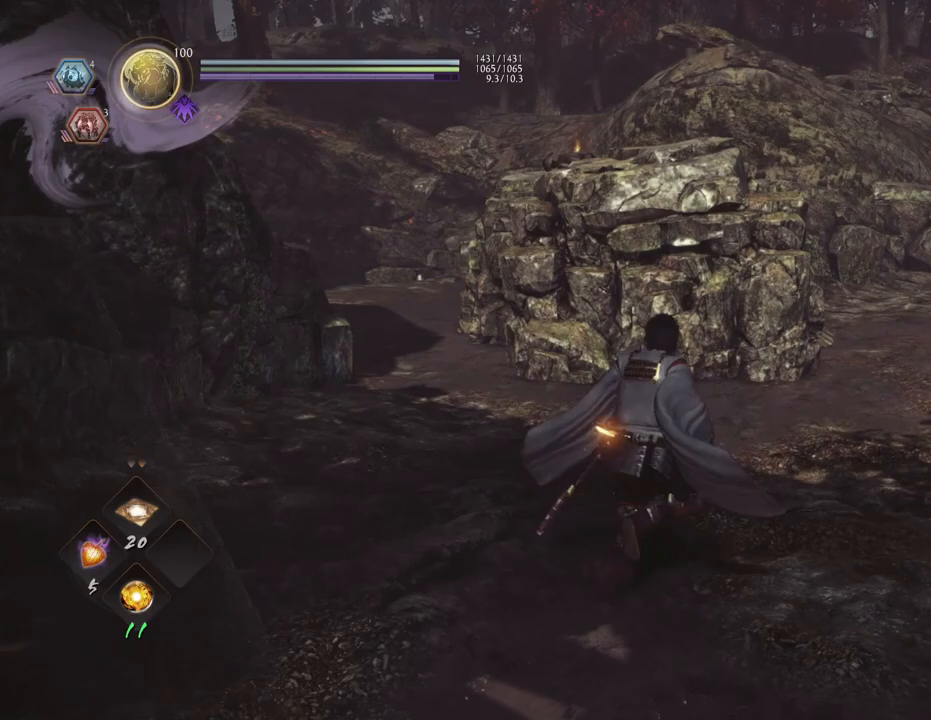
{"buttons": [], "left_stick": "center", "right_stick": "center", "events": [[150, "left_stick", "center"]]}
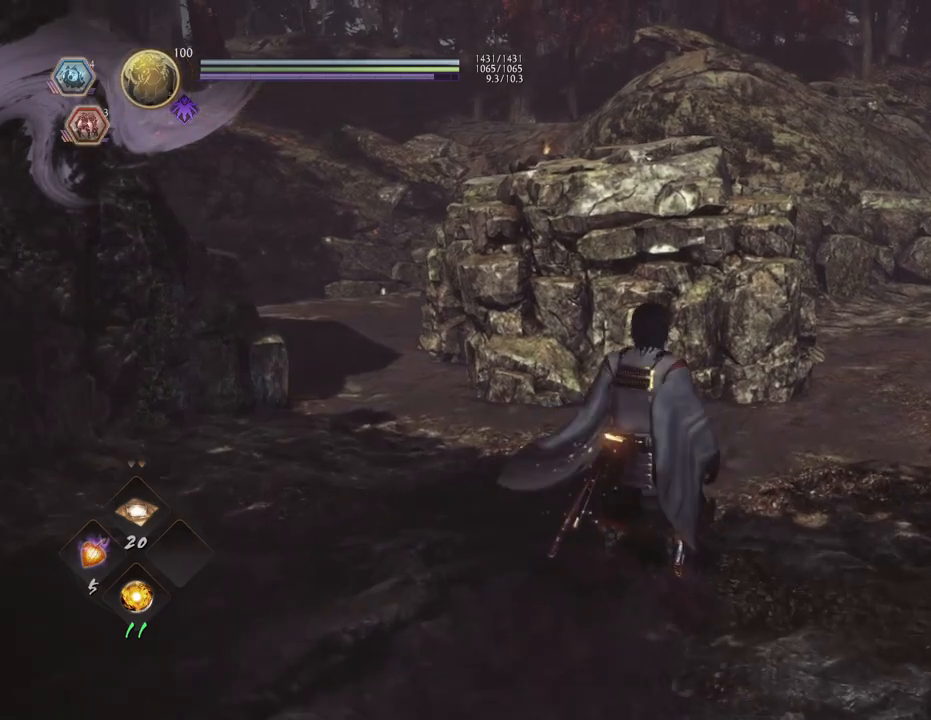
{"buttons": ["TOUCHPAD"], "left_stick": "center", "right_stick": "center", "events": [[383, "TOUCHPAD", "down"]]}
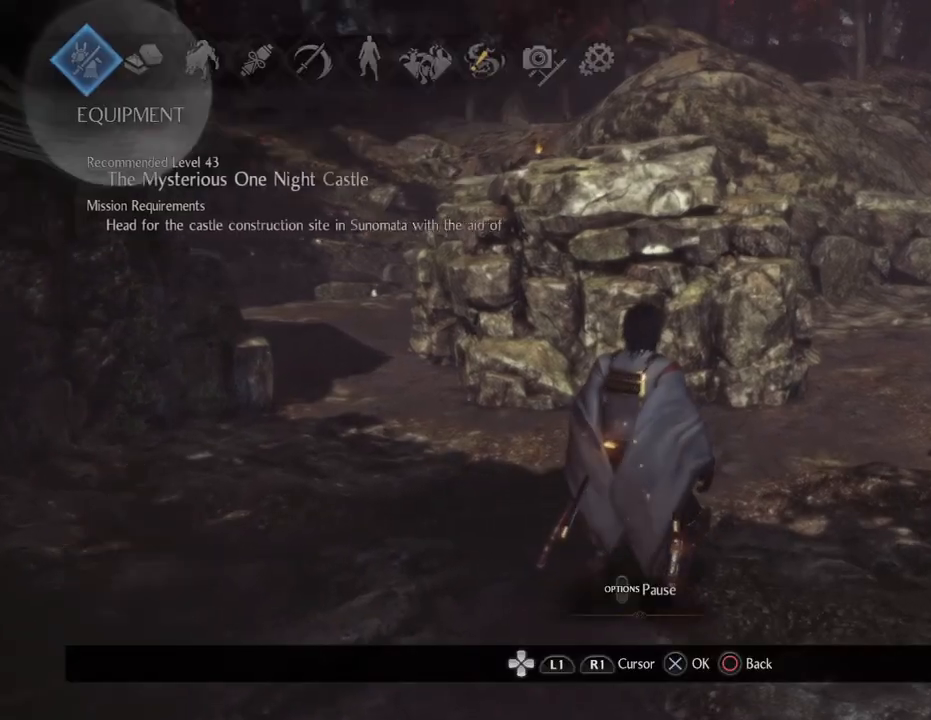
{"buttons": [], "left_stick": "center", "right_stick": "center", "events": [[50, "TOUCHPAD", "up"]]}
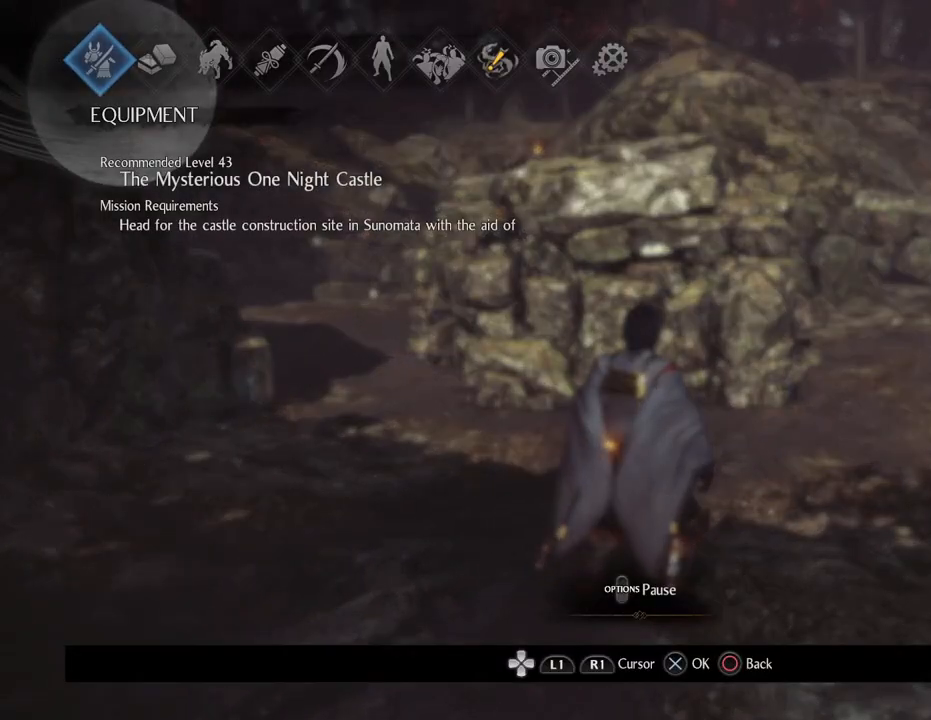
{"buttons": ["DPAD_RIGHT"], "left_stick": "center", "right_stick": "center", "events": [[300, "DPAD_RIGHT", "down"]]}
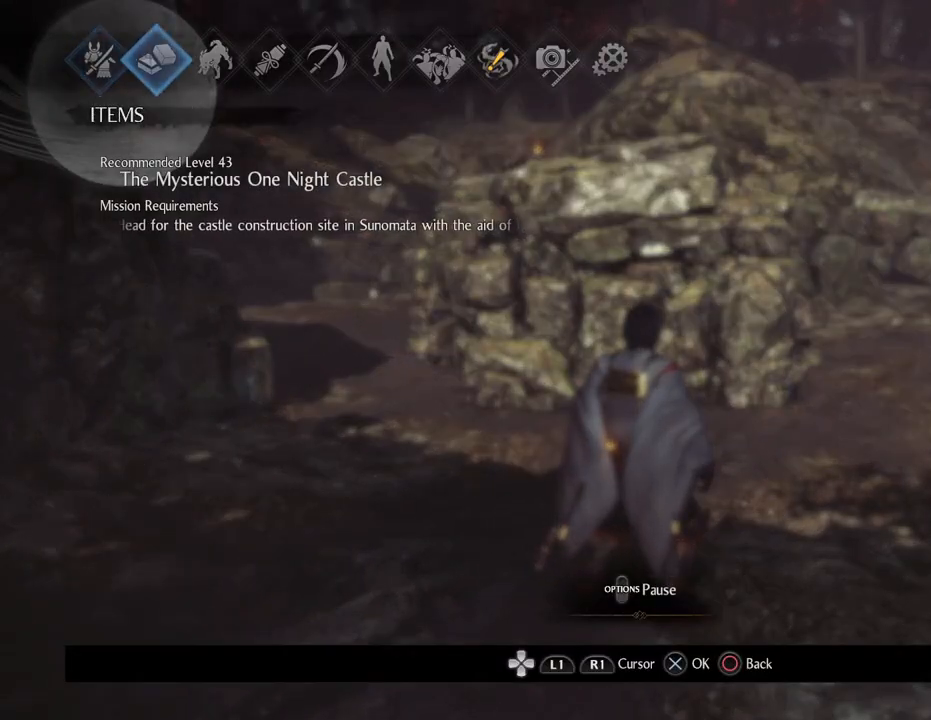
{"buttons": [], "left_stick": "center", "right_stick": "center", "events": [[317, "DPAD_RIGHT", "up"]]}
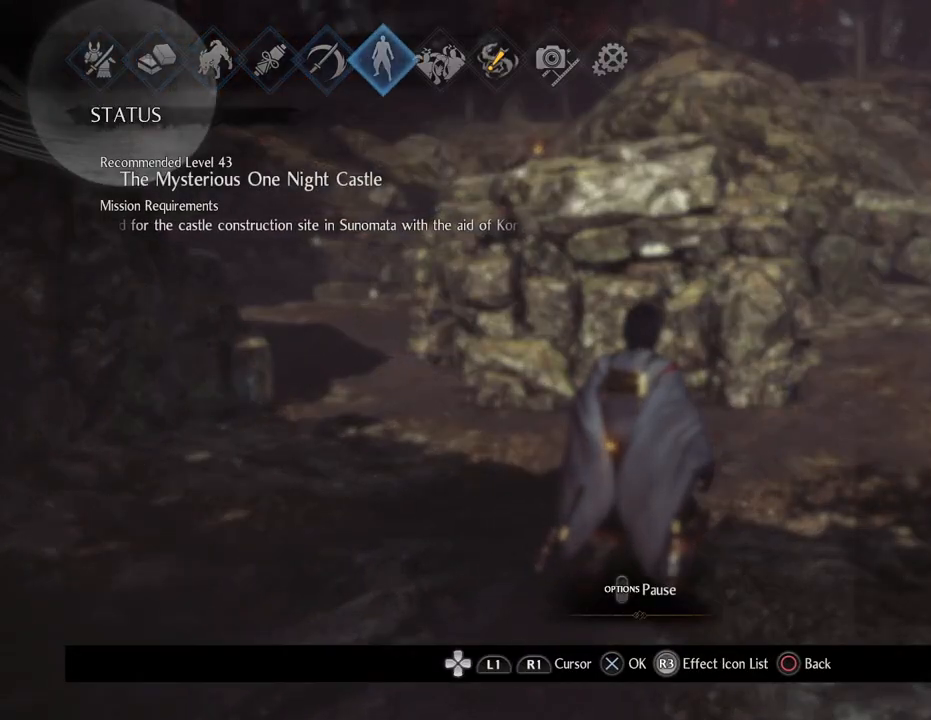
{"buttons": [], "left_stick": "center", "right_stick": "center", "events": [[33, "CROSS", "down"], [250, "CROSS", "up"]]}
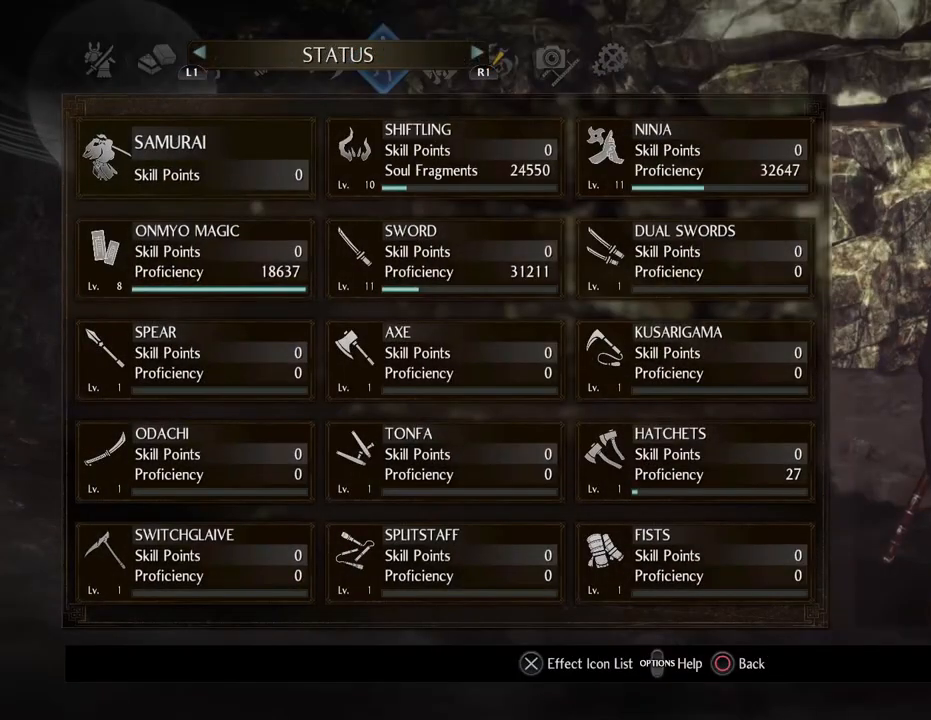
{"buttons": [], "left_stick": "center", "right_stick": "center", "events": []}
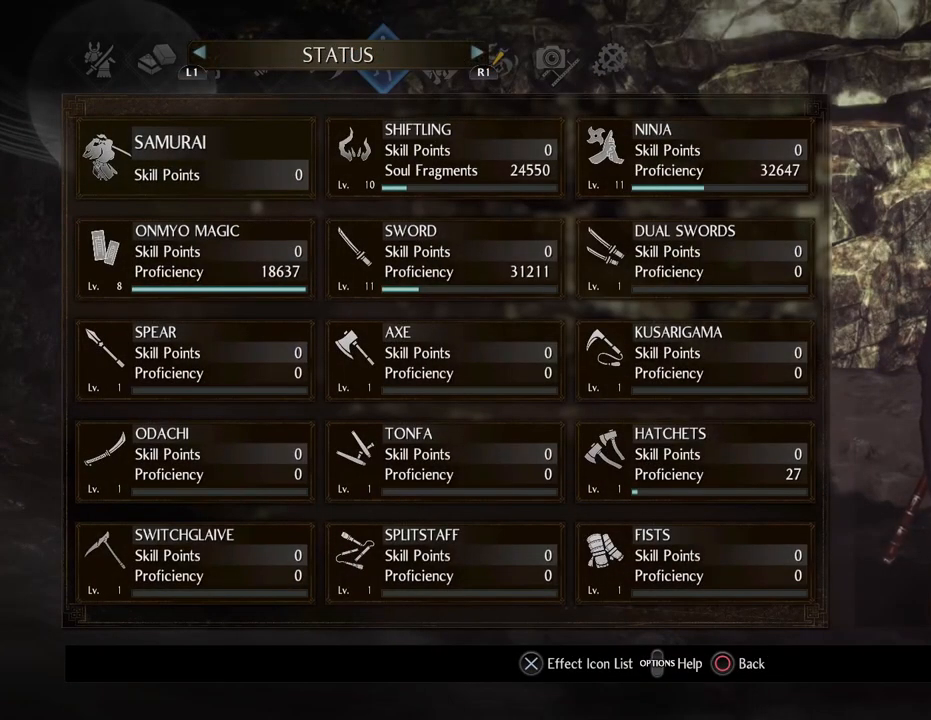
{"buttons": [], "left_stick": "center", "right_stick": "center", "events": [[50, "R1", "down"], [200, "R1", "up"]]}
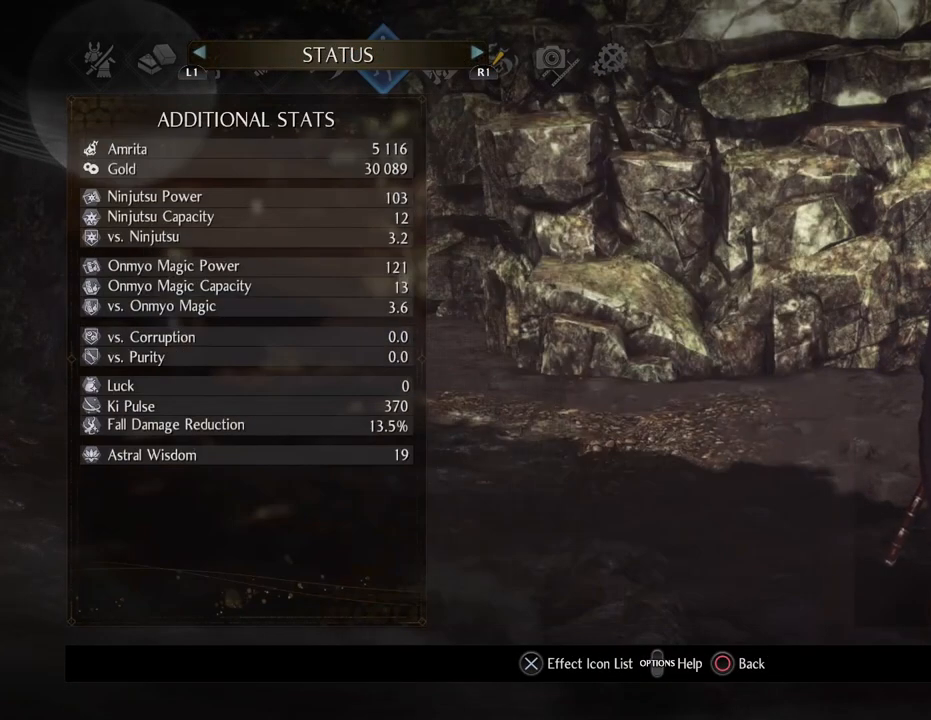
{"buttons": [], "left_stick": "center", "right_stick": "center", "events": [[167, "R1", "down"], [317, "R1", "up"]]}
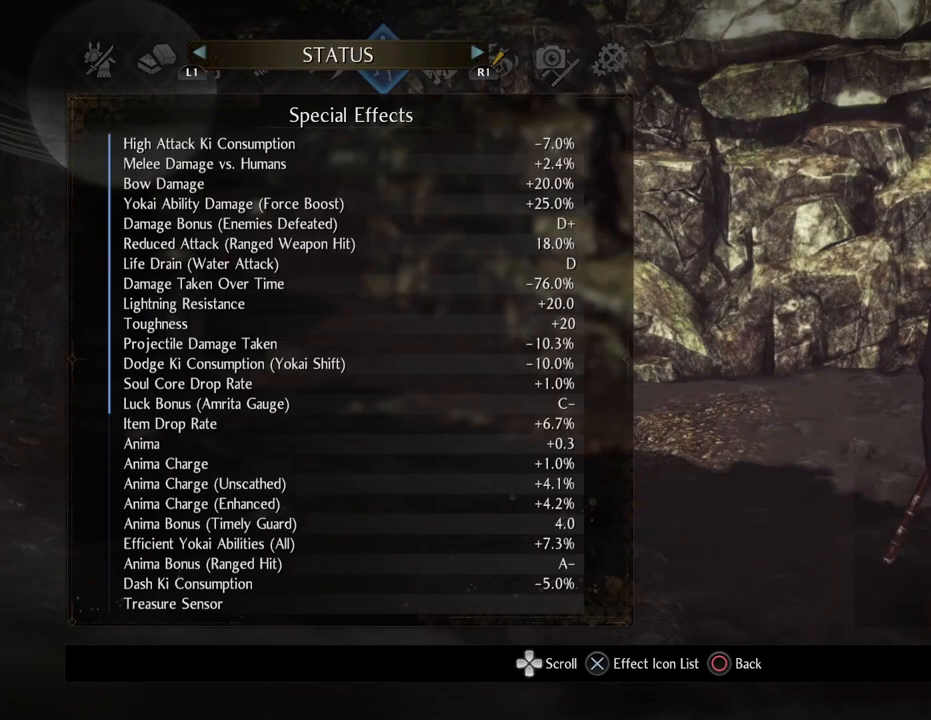
{"buttons": [], "left_stick": "center", "right_stick": "center", "events": [[267, "CIRCLE", "down"], [433, "CIRCLE", "up"]]}
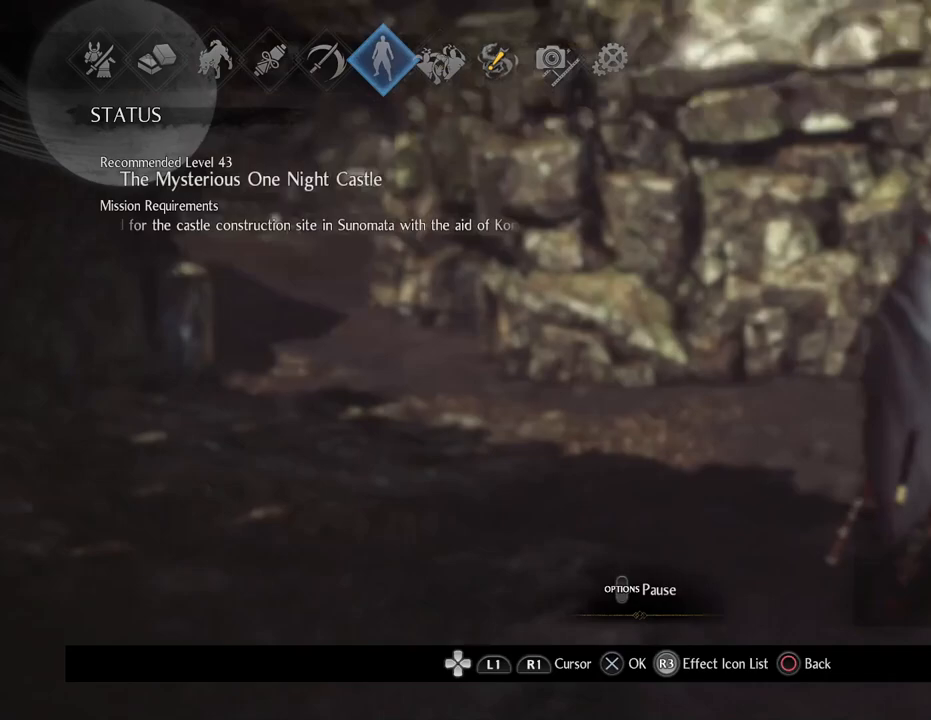
{"buttons": [], "left_stick": "center", "right_stick": "center", "events": [[200, "DPAD_LEFT", "down"], [283, "DPAD_LEFT", "up"], [383, "DPAD_LEFT", "down"], [483, "DPAD_LEFT", "up"]]}
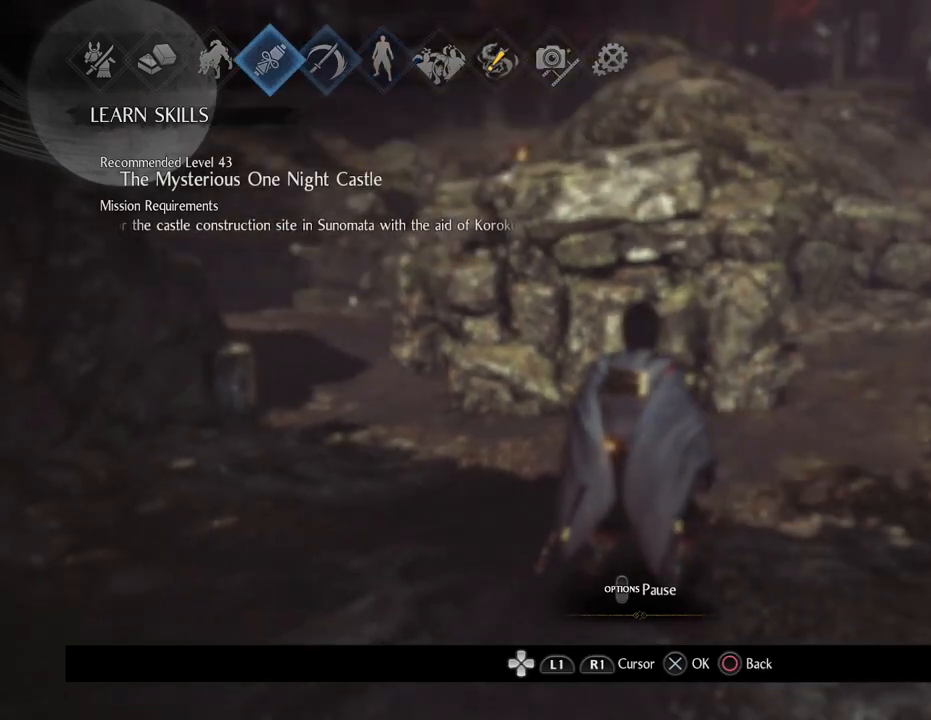
{"buttons": ["DPAD_LEFT"], "left_stick": "center", "right_stick": "center", "events": [[50, "DPAD_LEFT", "down"], [150, "DPAD_LEFT", "up"], [233, "DPAD_LEFT", "down"], [317, "DPAD_LEFT", "up"], [417, "DPAD_LEFT", "down"]]}
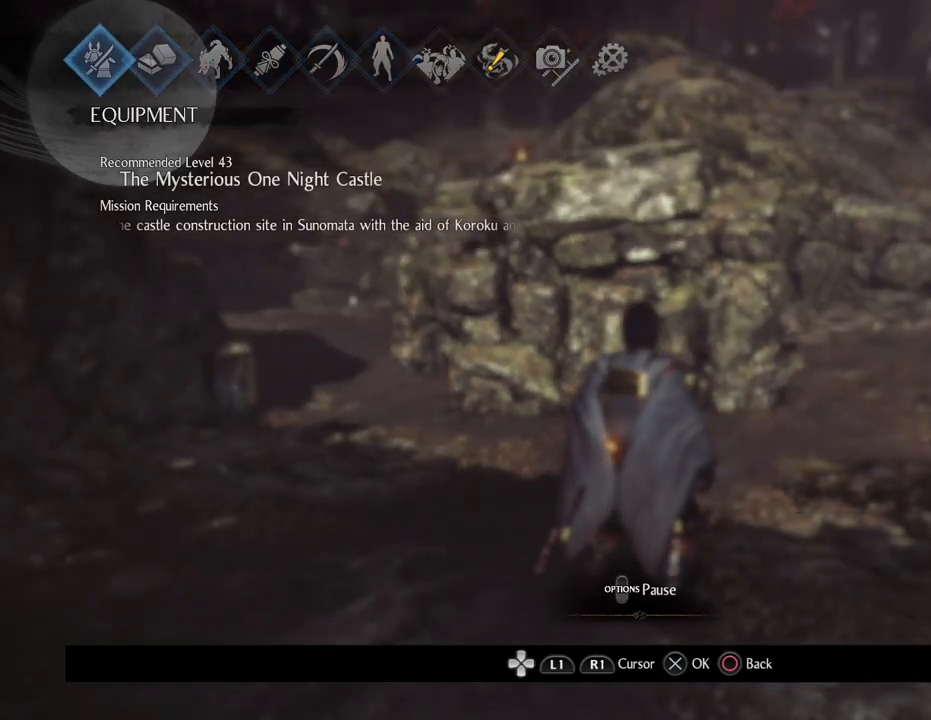
{"buttons": [], "left_stick": "center", "right_stick": "center", "events": [[33, "CROSS", "down"], [33, "DPAD_LEFT", "up"], [167, "CROSS", "up"]]}
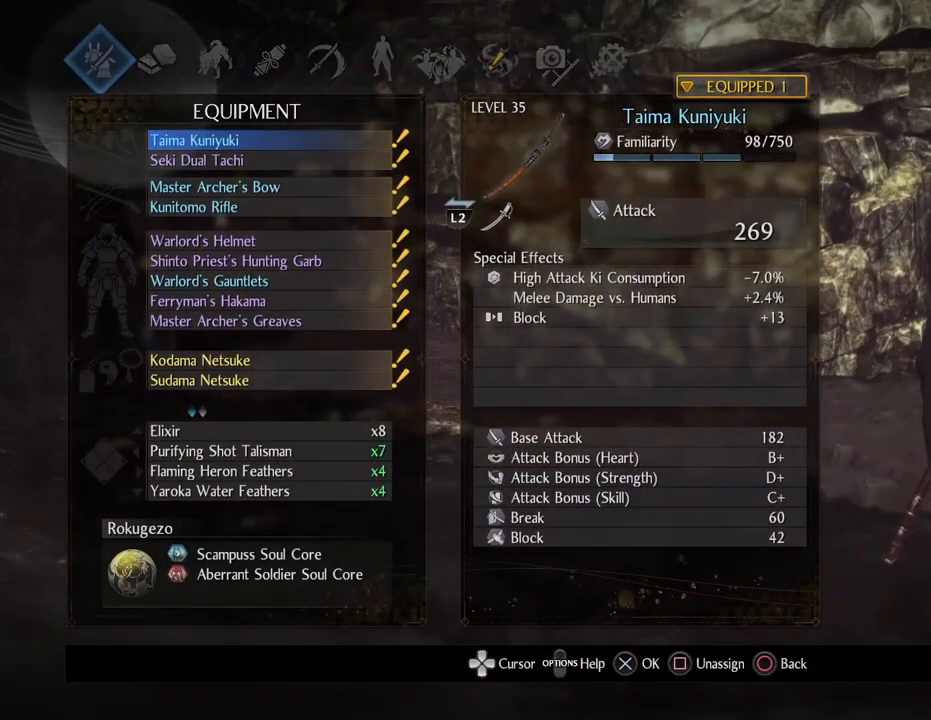
{"buttons": [], "left_stick": "center", "right_stick": "center", "events": []}
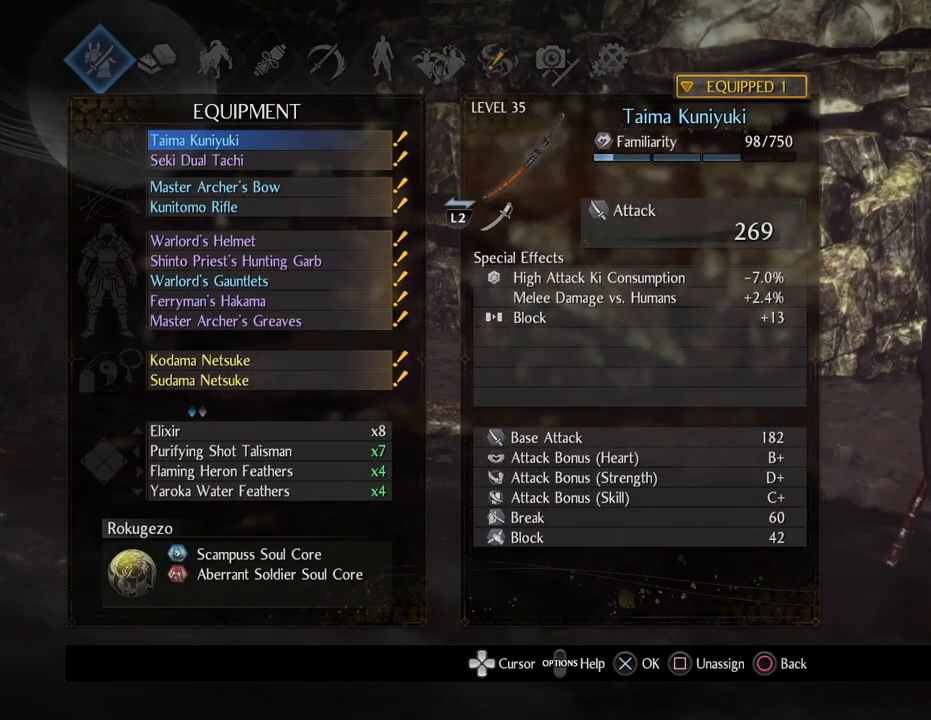
{"buttons": ["DPAD_DOWN"], "left_stick": "center", "right_stick": "center", "events": [[50, "DPAD_DOWN", "down"], [150, "DPAD_DOWN", "up"], [483, "DPAD_DOWN", "down"]]}
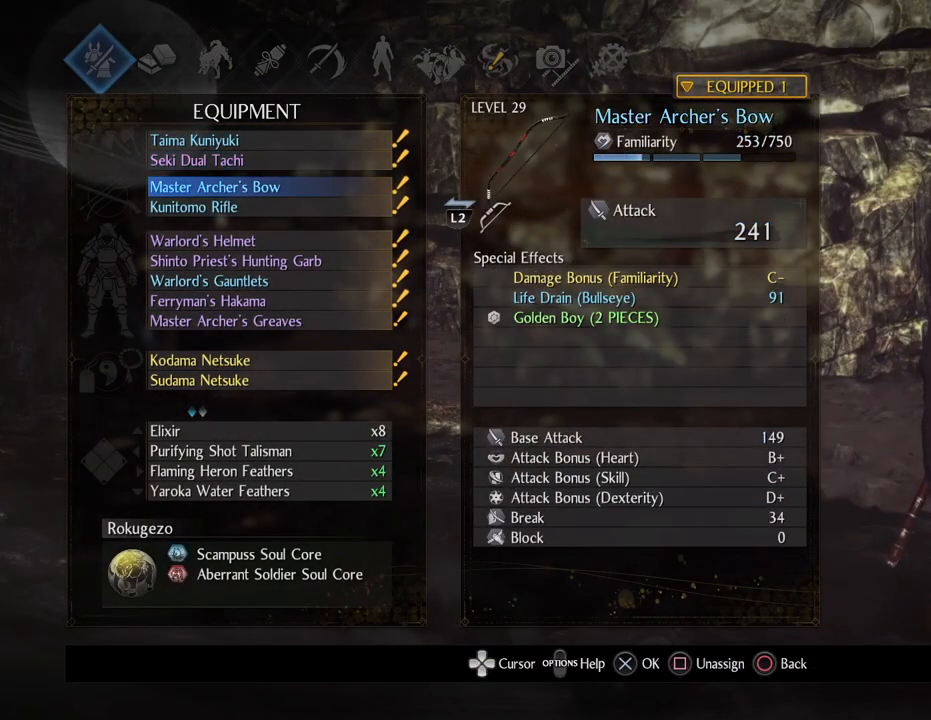
{"buttons": [], "left_stick": "center", "right_stick": "center", "events": [[117, "DPAD_DOWN", "up"]]}
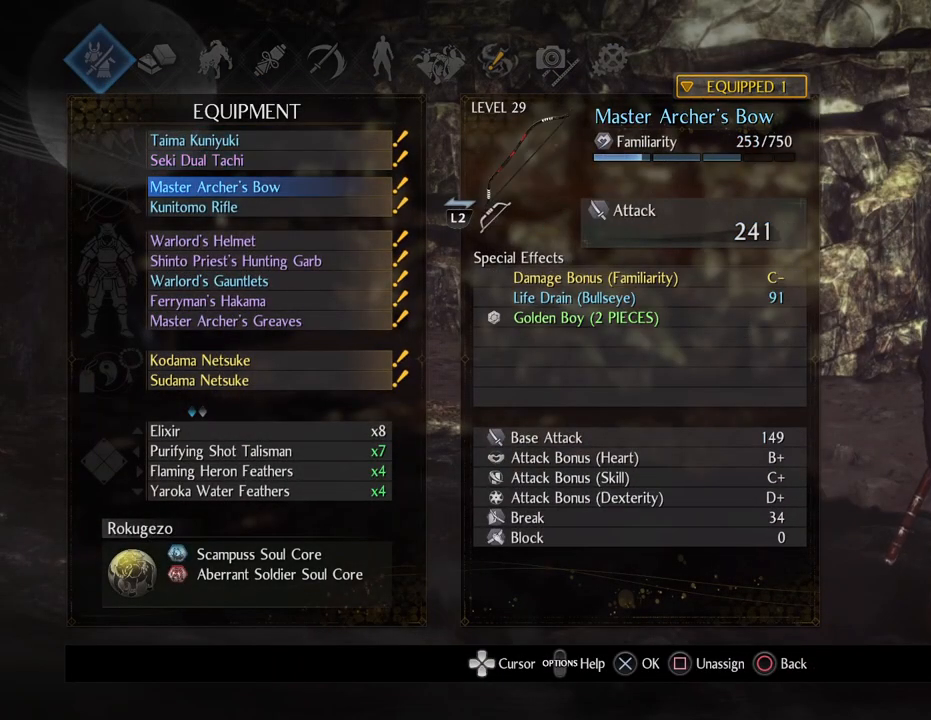
{"buttons": [], "left_stick": "center", "right_stick": "center", "events": [[50, "DPAD_DOWN", "down"], [183, "DPAD_DOWN", "up"]]}
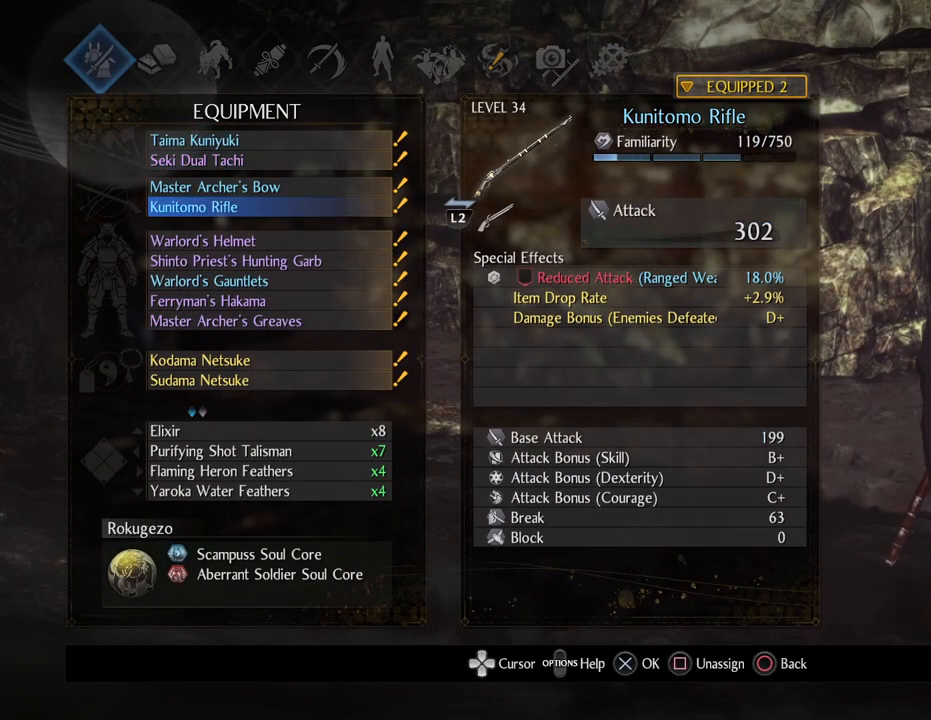
{"buttons": [], "left_stick": "center", "right_stick": "center", "events": [[400, "DPAD_UP", "down"], [500, "DPAD_UP", "up"]]}
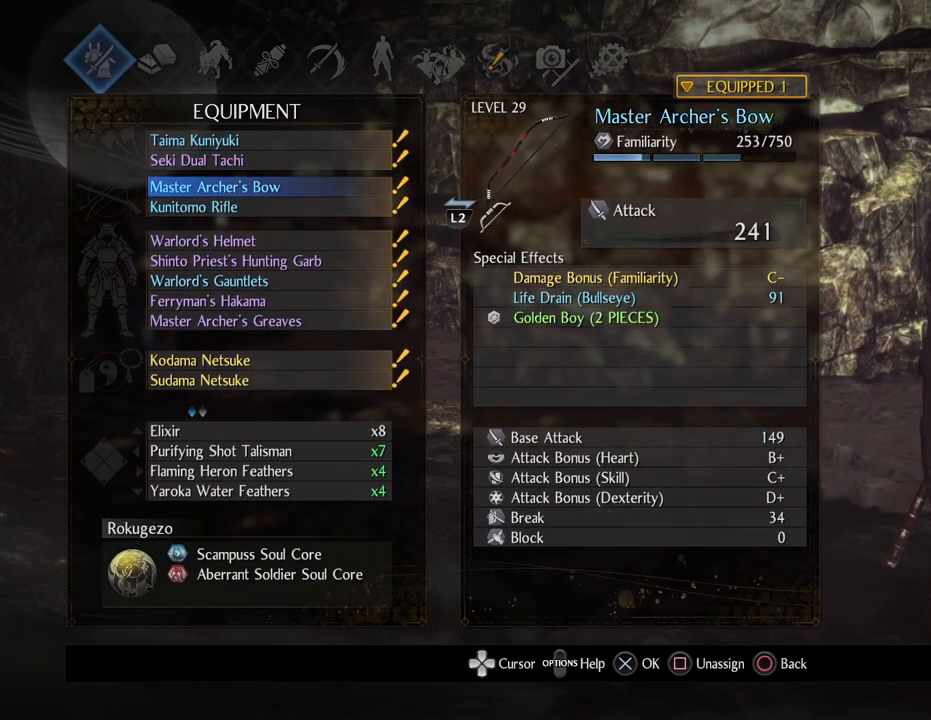
{"buttons": [], "left_stick": "center", "right_stick": "center", "events": [[183, "DPAD_DOWN", "down"], [267, "DPAD_DOWN", "up"], [367, "DPAD_DOWN", "down"], [483, "DPAD_DOWN", "up"]]}
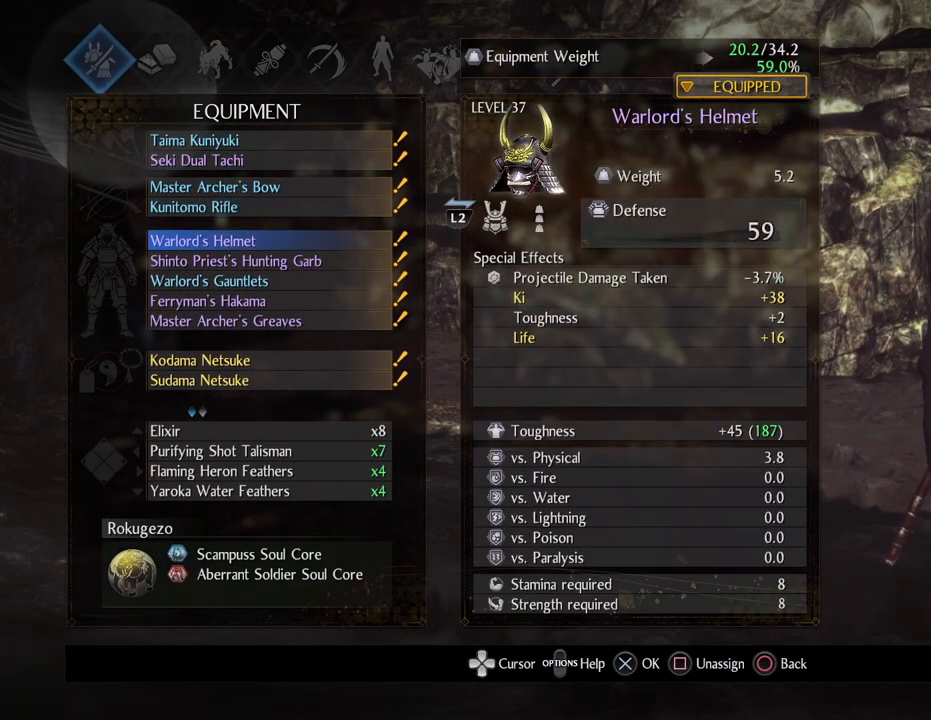
{"buttons": [], "left_stick": "center", "right_stick": "center", "events": [[300, "DPAD_DOWN", "down"], [417, "DPAD_DOWN", "up"]]}
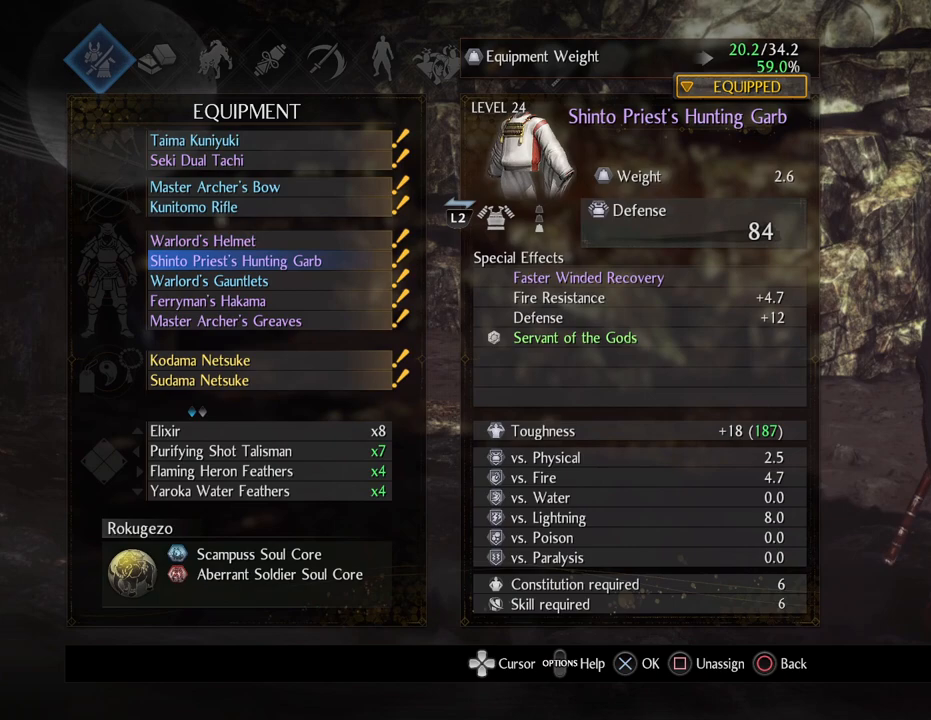
{"buttons": [], "left_stick": "center", "right_stick": "center", "events": [[233, "DPAD_DOWN", "down"], [350, "DPAD_DOWN", "up"]]}
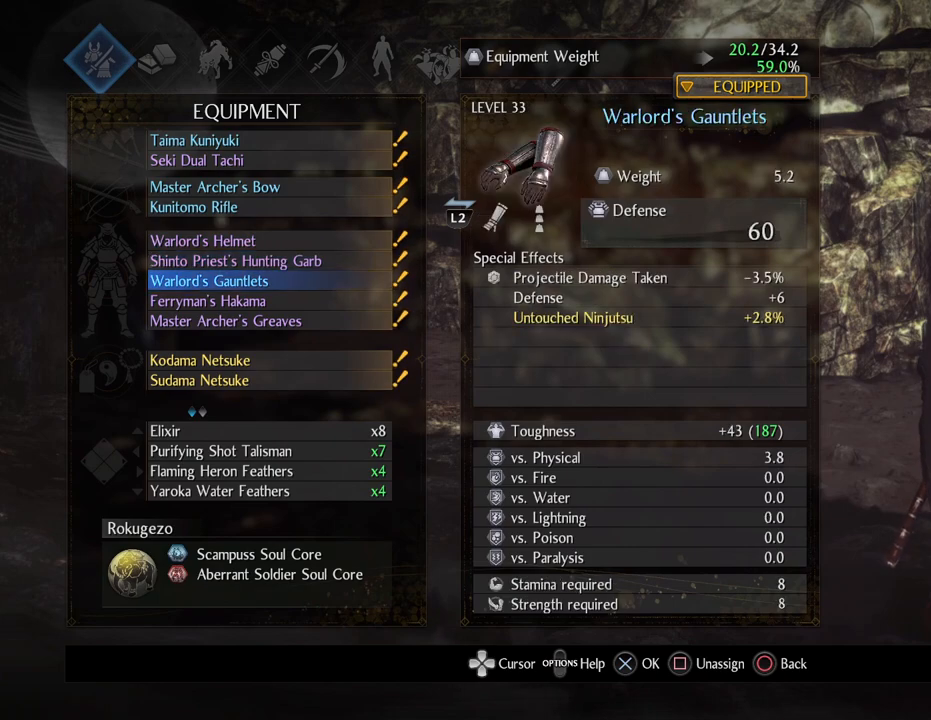
{"buttons": ["DPAD_DOWN"], "left_stick": "center", "right_stick": "center", "events": [[100, "DPAD_DOWN", "down"], [217, "DPAD_DOWN", "up"], [417, "DPAD_DOWN", "down"]]}
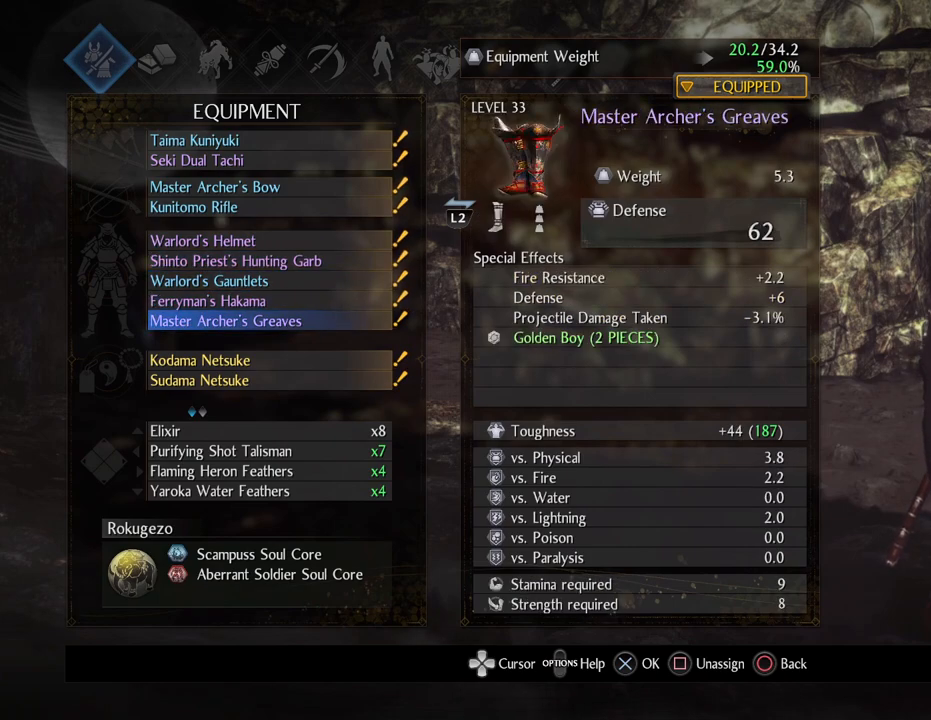
{"buttons": ["DPAD_DOWN"], "left_stick": "center", "right_stick": "center", "events": [[17, "DPAD_DOWN", "up"], [400, "DPAD_DOWN", "down"]]}
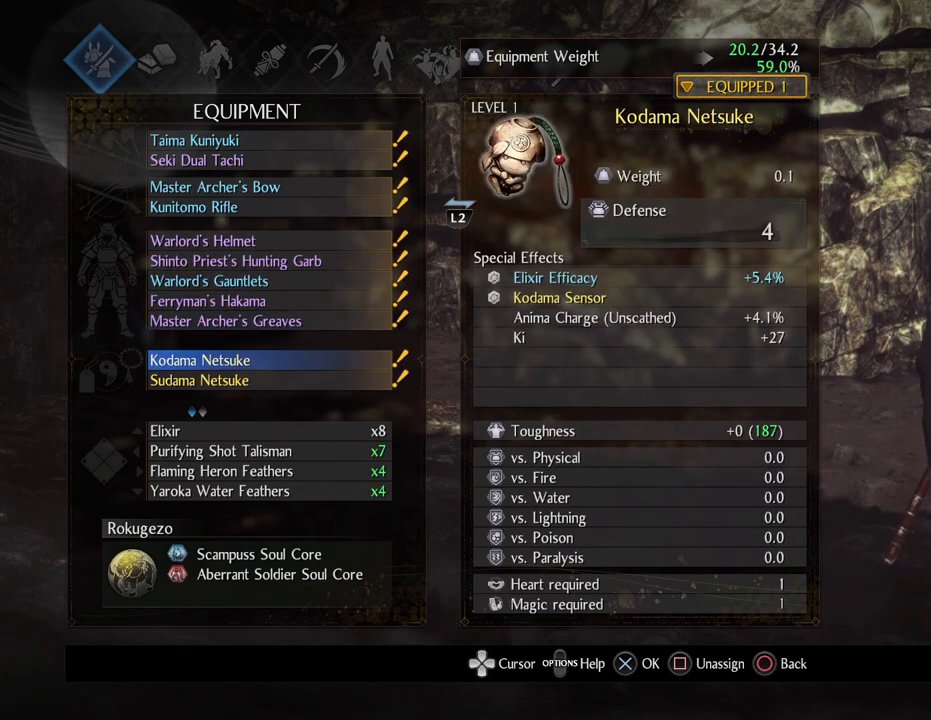
{"buttons": ["DPAD_DOWN"], "left_stick": "center", "right_stick": "center", "events": [[33, "DPAD_DOWN", "up"], [383, "DPAD_DOWN", "down"]]}
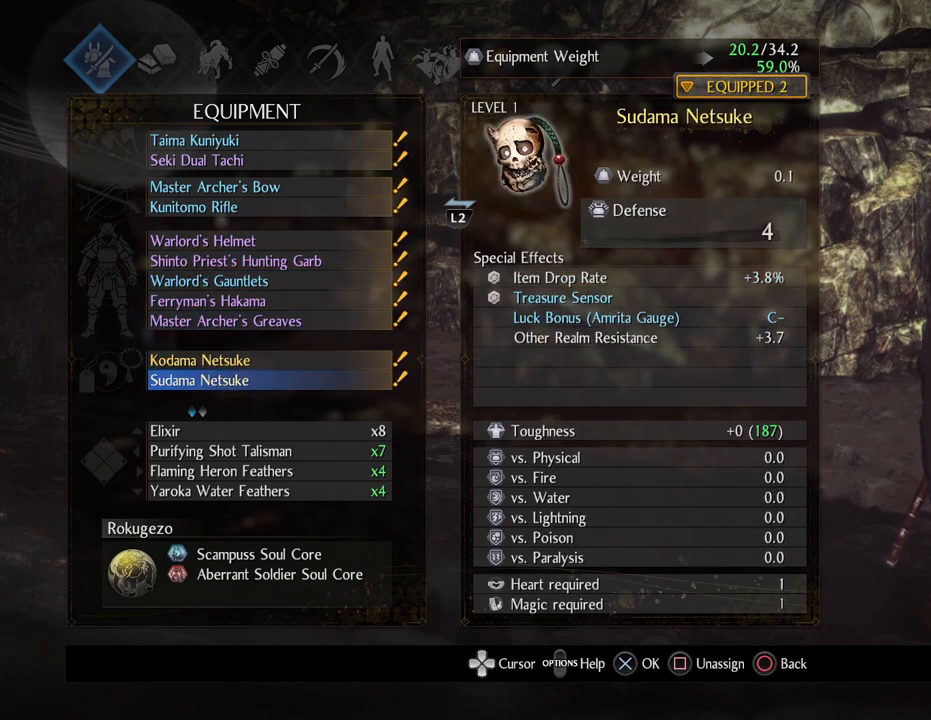
{"buttons": ["DPAD_DOWN"], "left_stick": "center", "right_stick": "center", "events": [[17, "DPAD_DOWN", "up"], [433, "DPAD_DOWN", "down"]]}
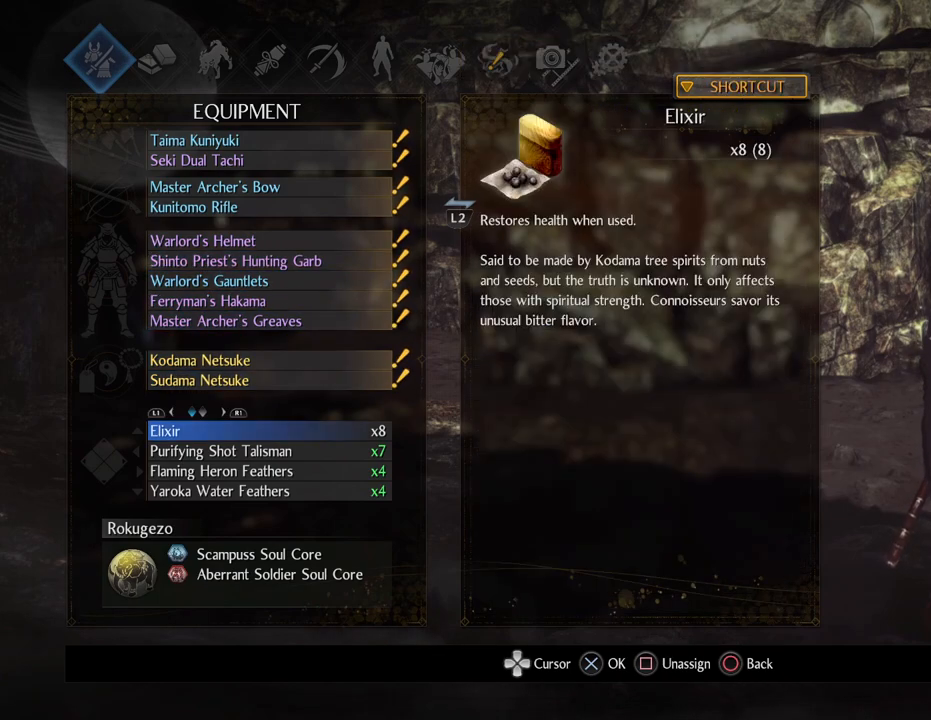
{"buttons": [], "left_stick": "center", "right_stick": "center", "events": [[50, "DPAD_DOWN", "up"], [400, "DPAD_DOWN", "down"], [500, "DPAD_DOWN", "up"]]}
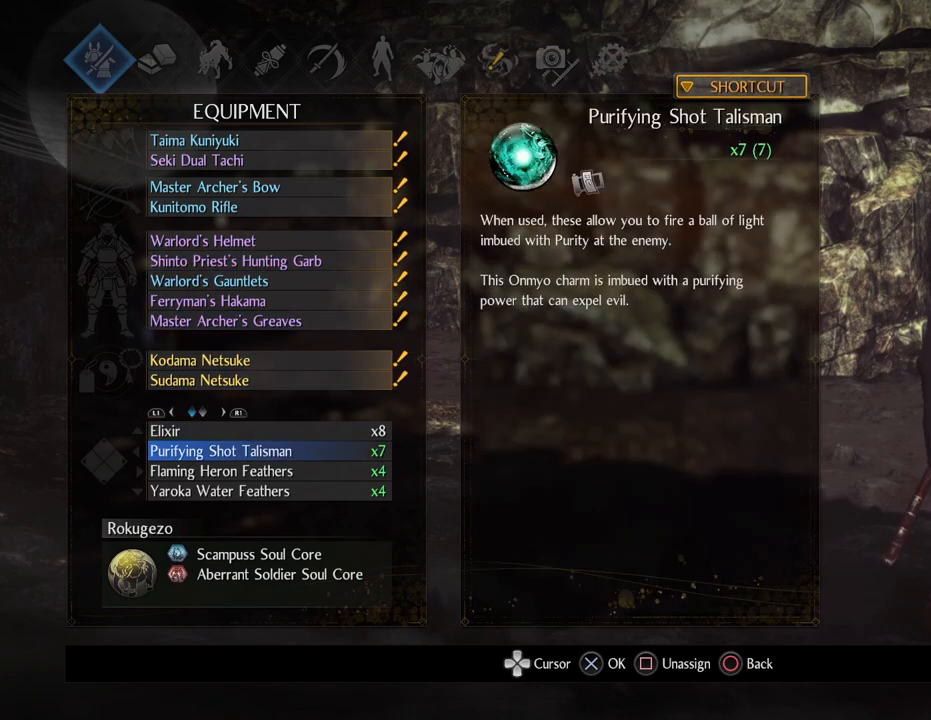
{"buttons": [], "left_stick": "center", "right_stick": "center", "events": [[117, "DPAD_DOWN", "down"], [217, "DPAD_DOWN", "up"], [250, "DPAD_DOWN", "down"], [500, "DPAD_DOWN", "up"]]}
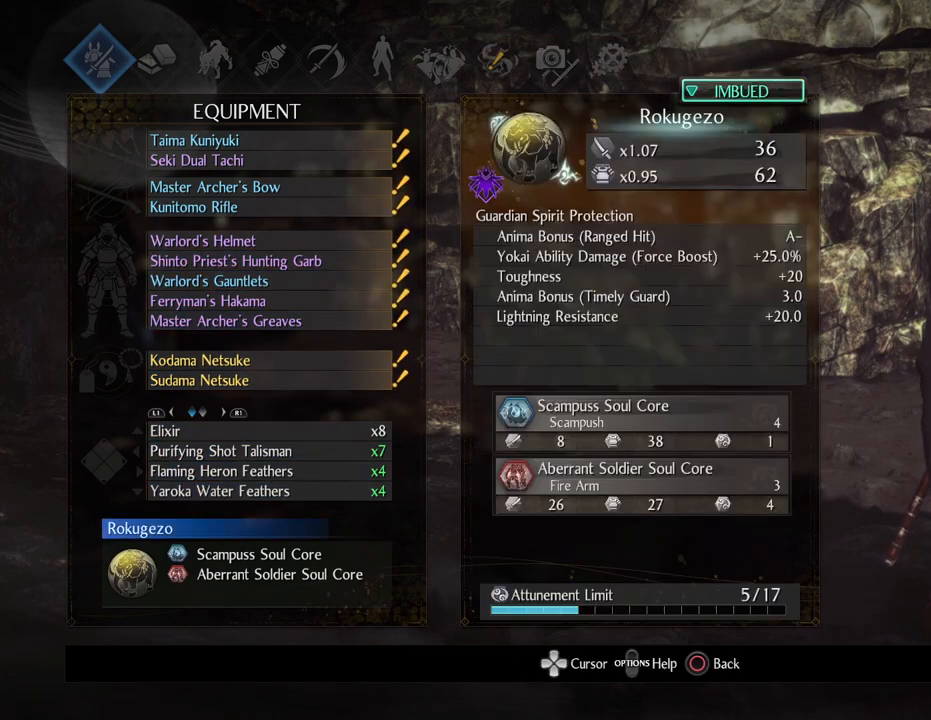
{"buttons": [], "left_stick": "center", "right_stick": "center", "events": [[183, "DPAD_DOWN", "down"], [300, "DPAD_DOWN", "up"]]}
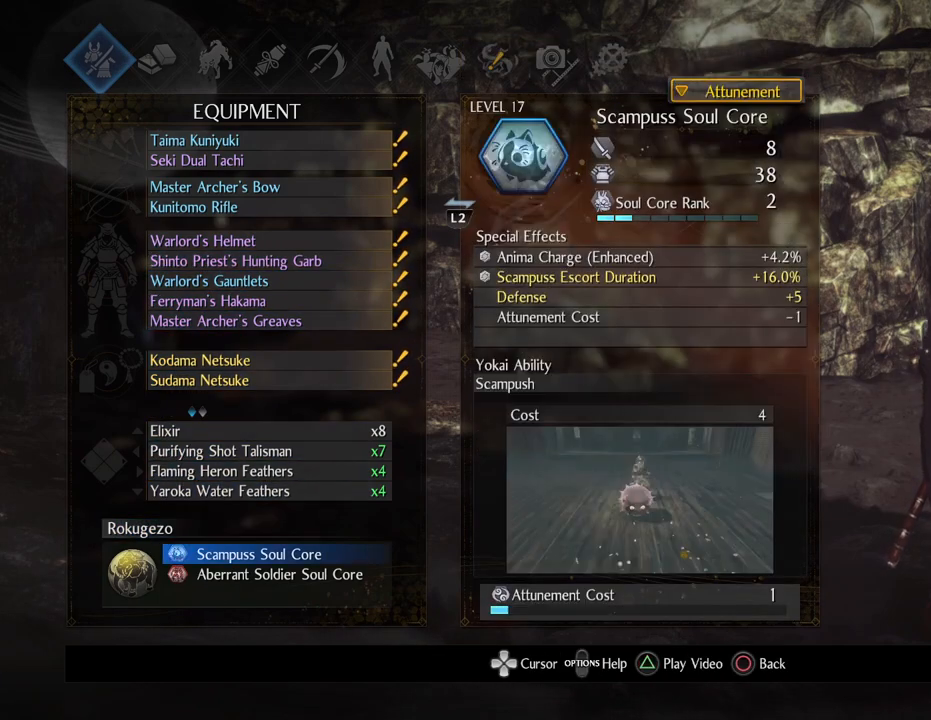
{"buttons": [], "left_stick": "center", "right_stick": "center", "events": [[317, "DPAD_DOWN", "down"], [433, "DPAD_DOWN", "up"]]}